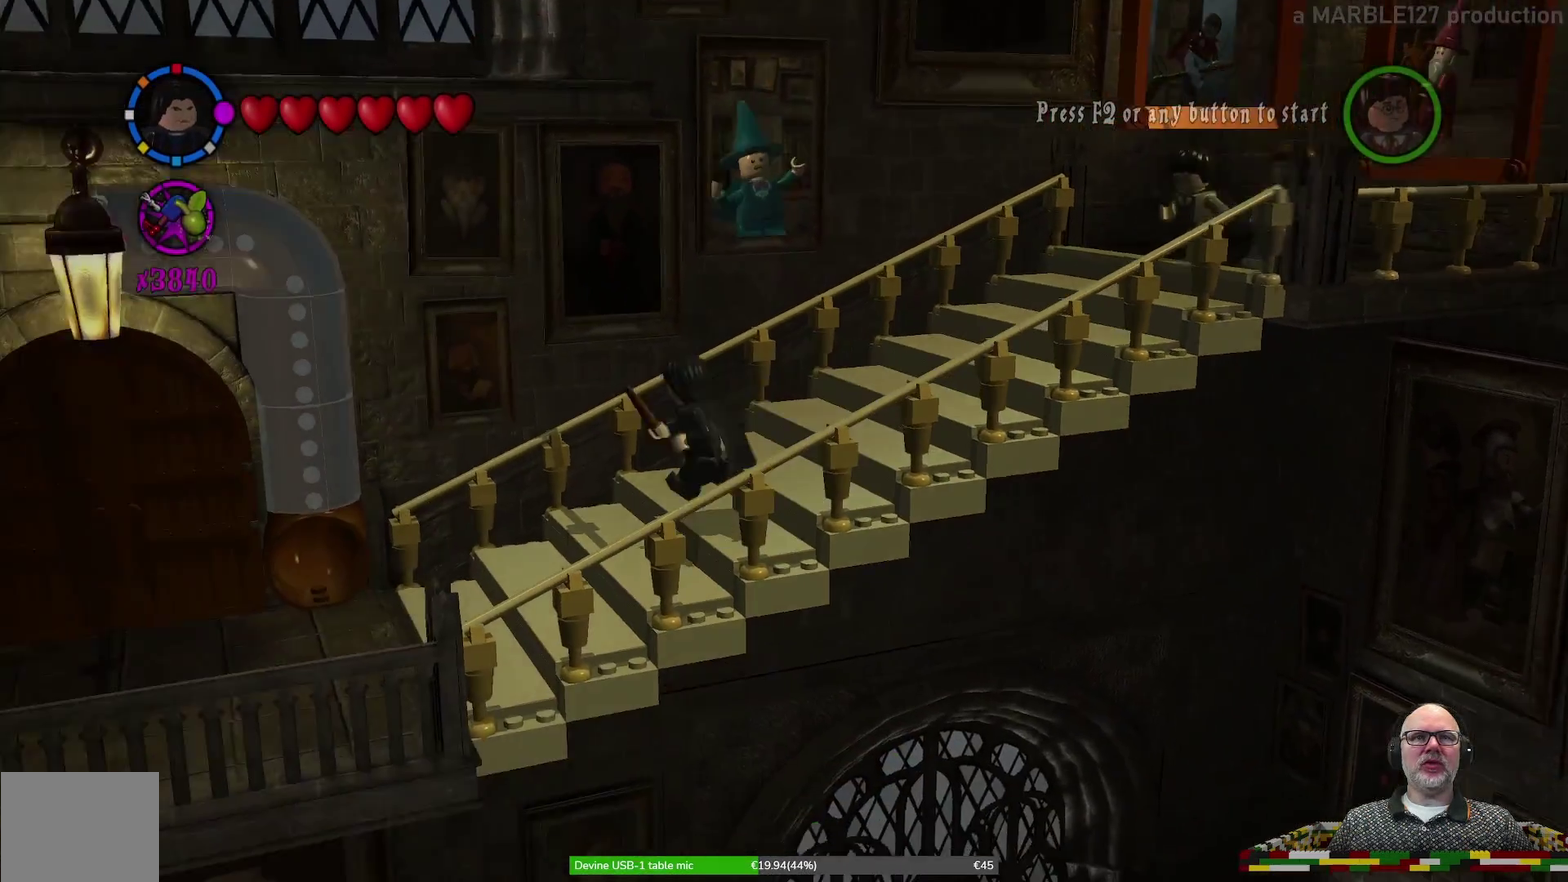
Gameplay with a controller (Xbox layout); each line is a JSON object with the inputs held at the frame after it (dt_ms = milliseconds from this image to that frame). "events" lists button and stick changes between this image and that frame as [ms after this image, input, new state], when the widget could be followed in between. Not read: HOME L2 L3 R1 R2 R3 right_stick.
{"dt_ms": 300, "buttons": [], "left_stick": "left", "events": []}
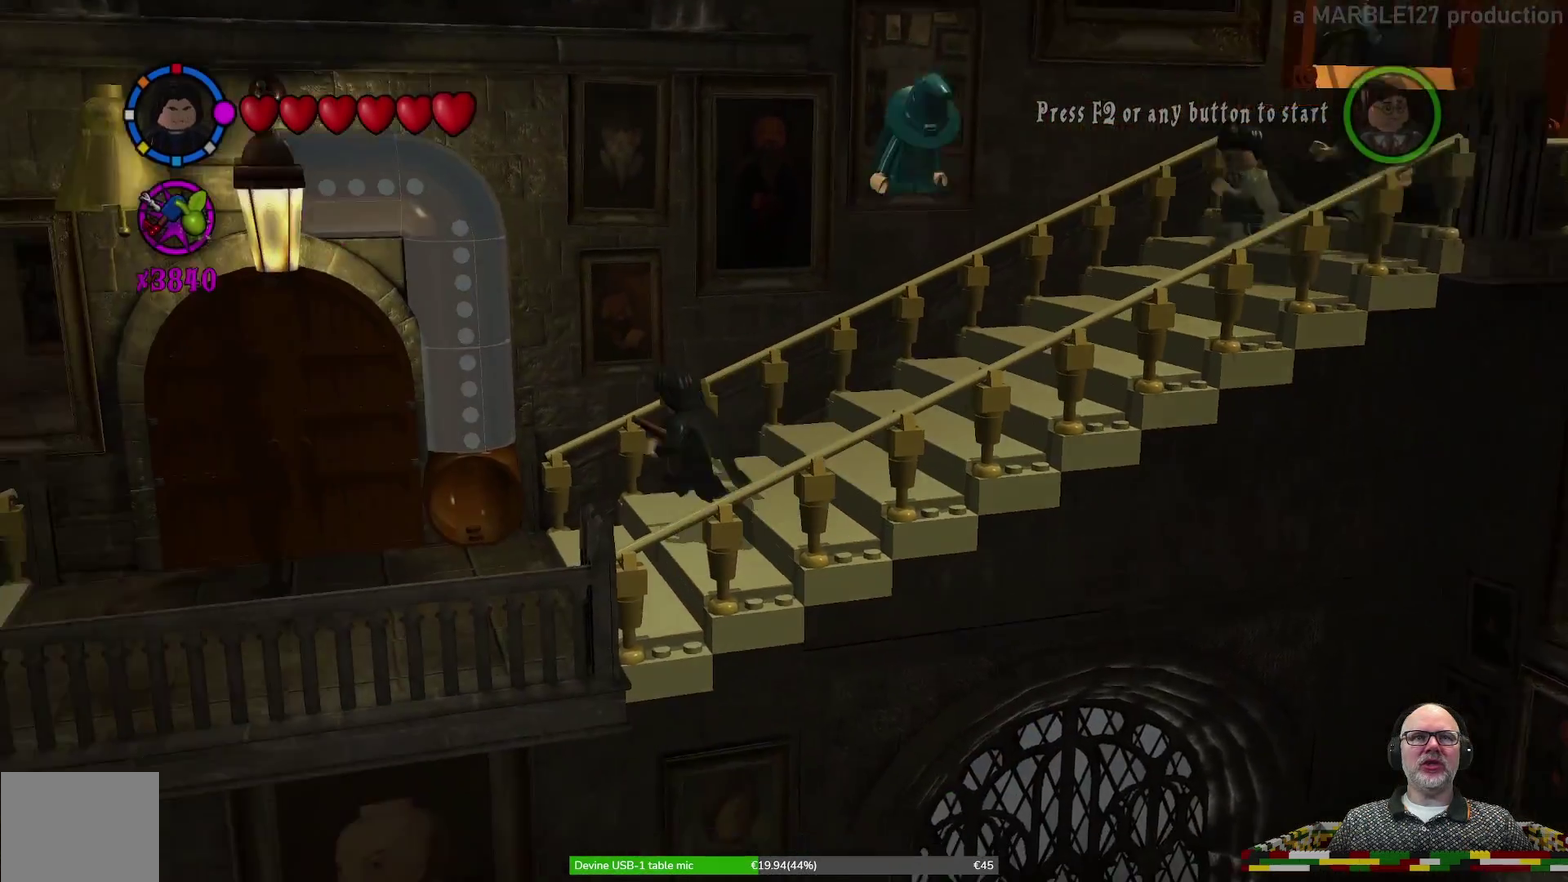
{"dt_ms": 700, "buttons": [], "left_stick": "left", "events": [[33, "left_stick", "down-left"], [500, "left_stick", "left"]]}
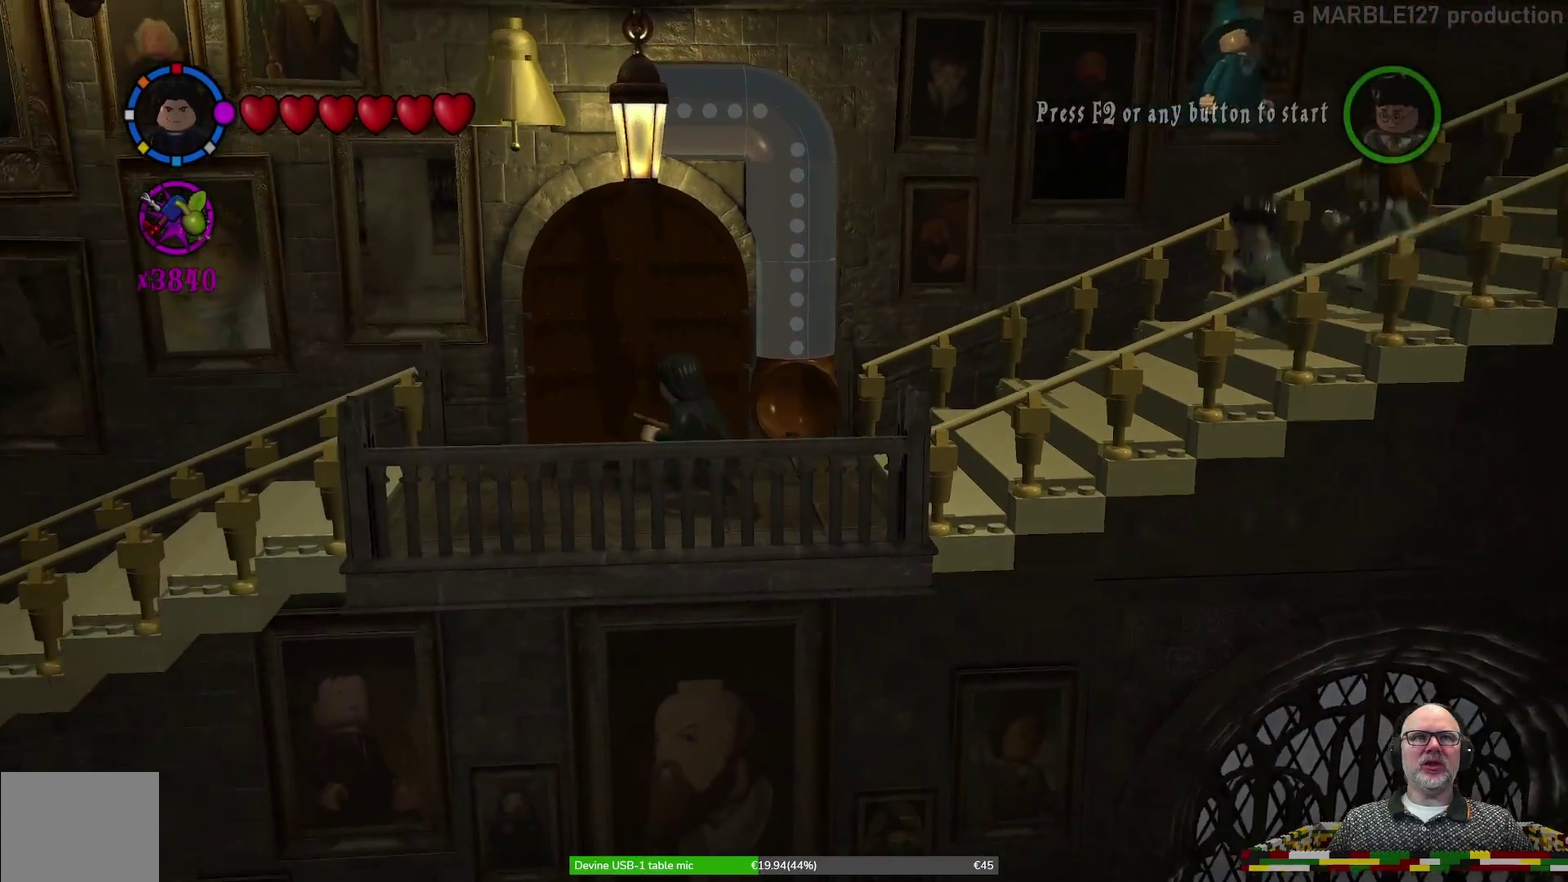
{"dt_ms": 500, "buttons": [], "left_stick": "left", "events": []}
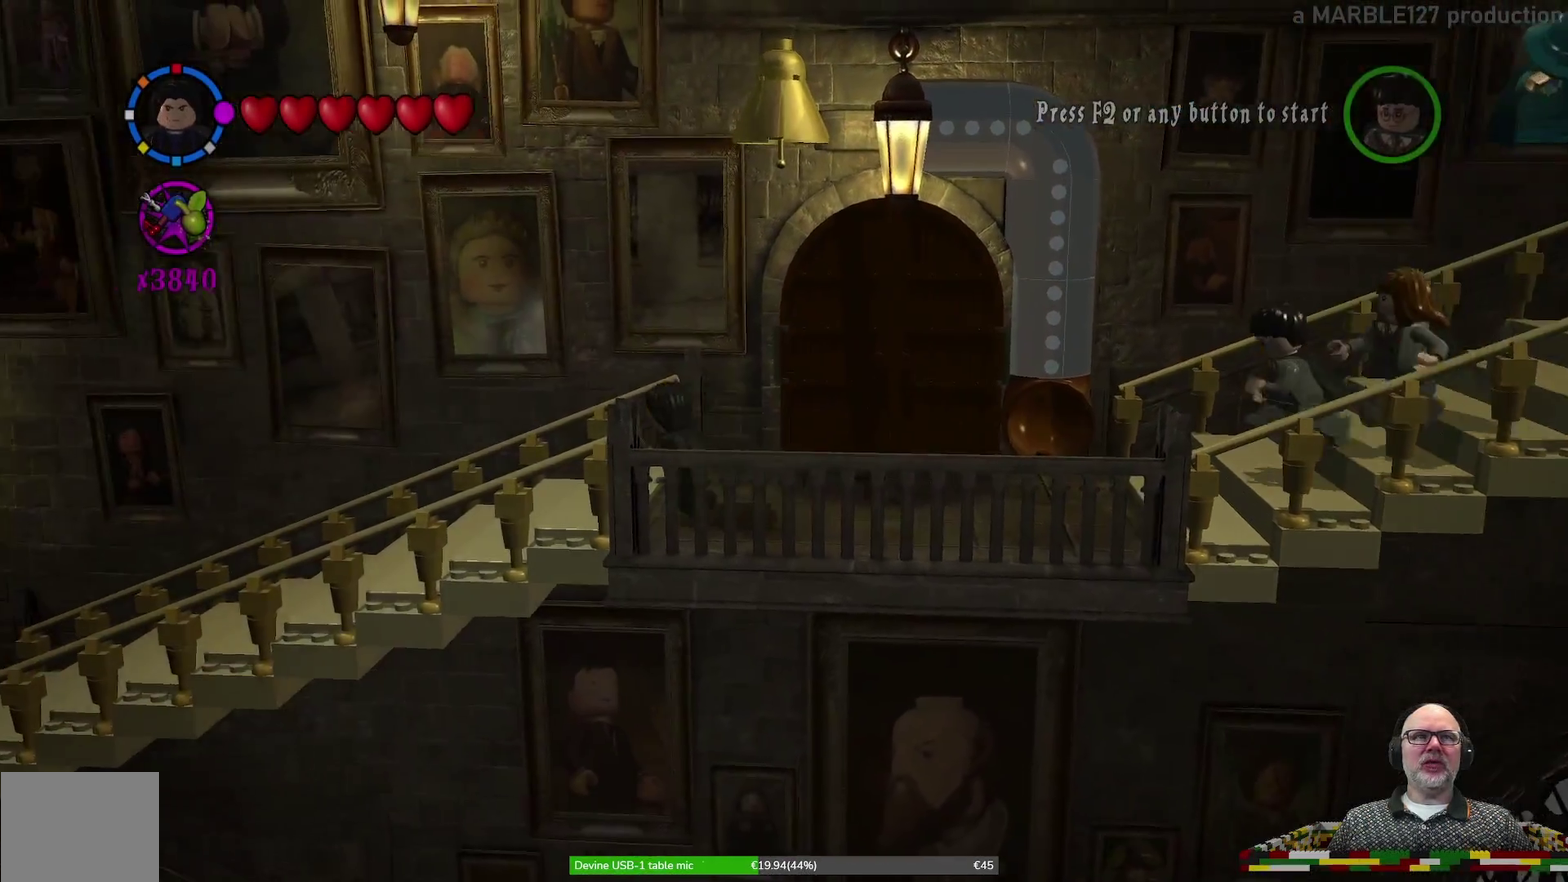
{"dt_ms": 300, "buttons": [], "left_stick": "up-left", "events": [[267, "left_stick", "up-left"]]}
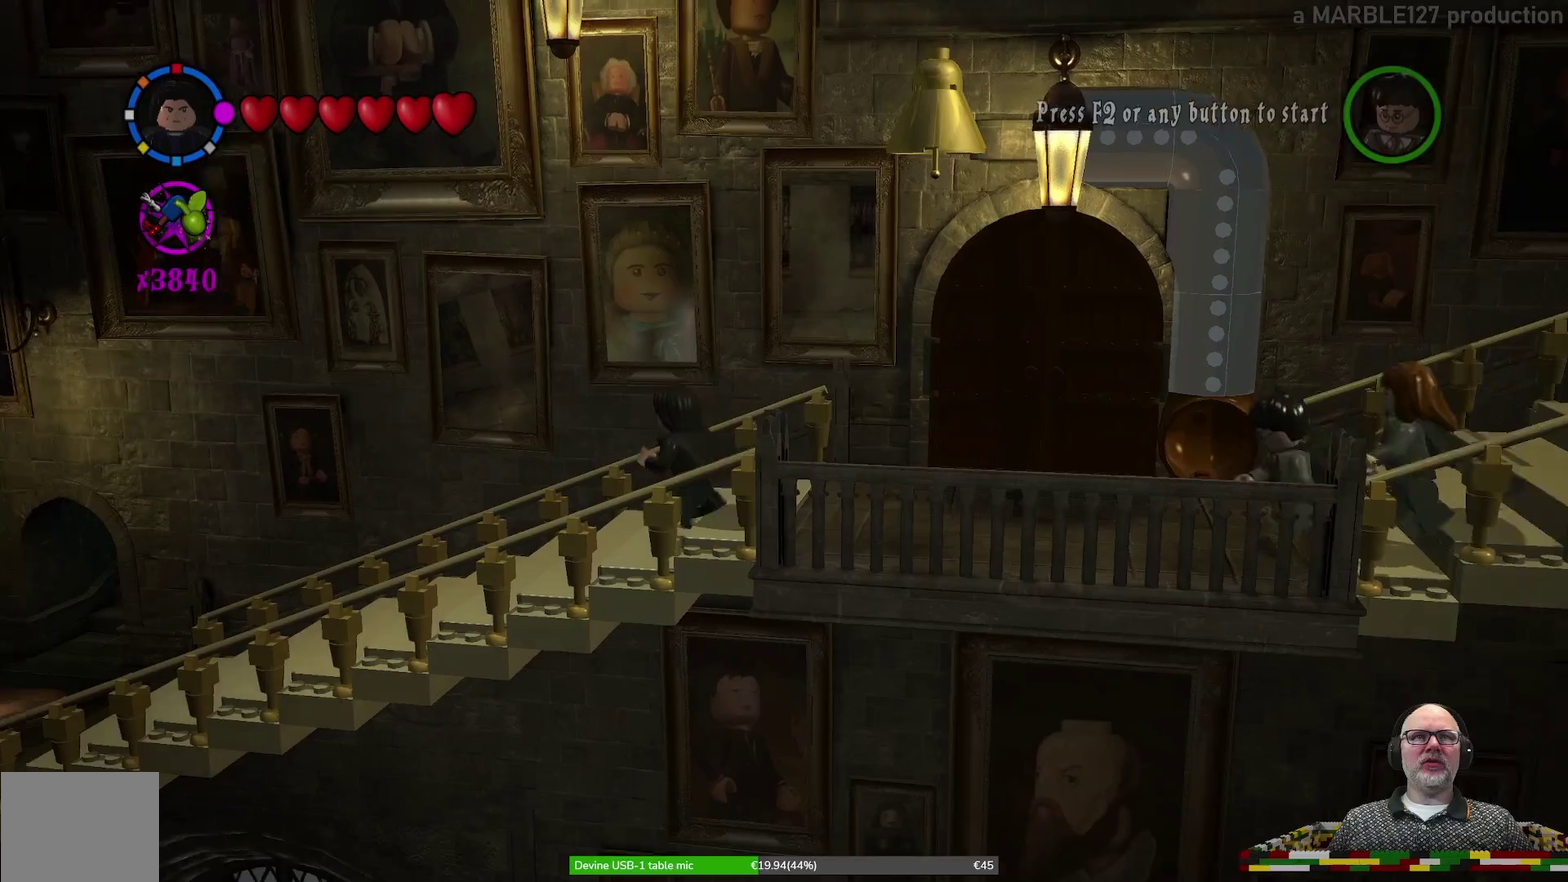
{"dt_ms": 700, "buttons": [], "left_stick": "left", "events": [[400, "left_stick", "left"]]}
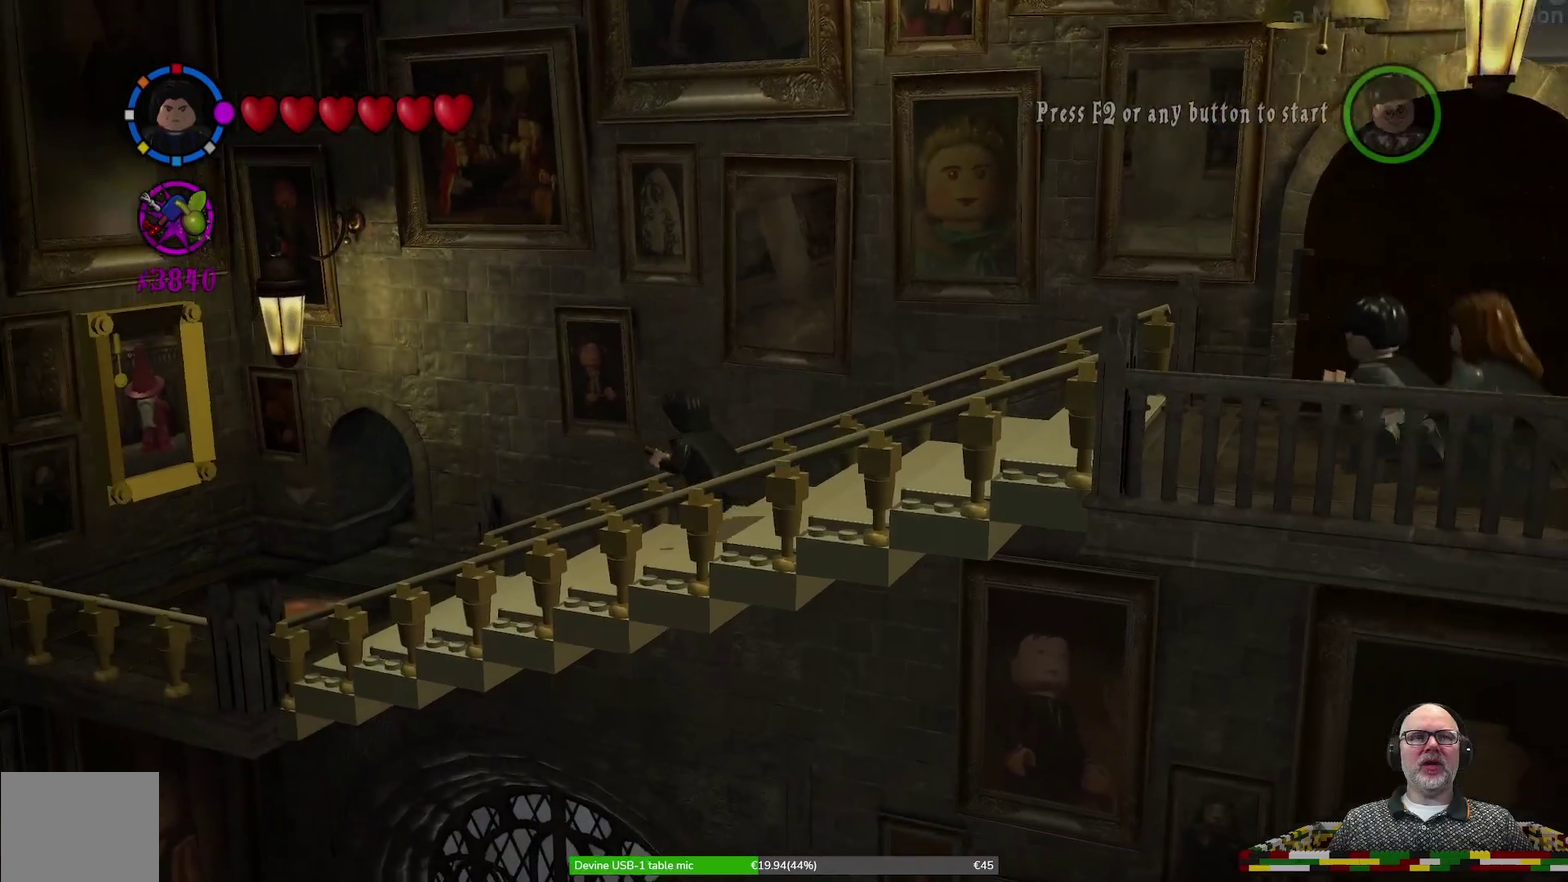
{"dt_ms": 300, "buttons": [], "left_stick": "left", "events": []}
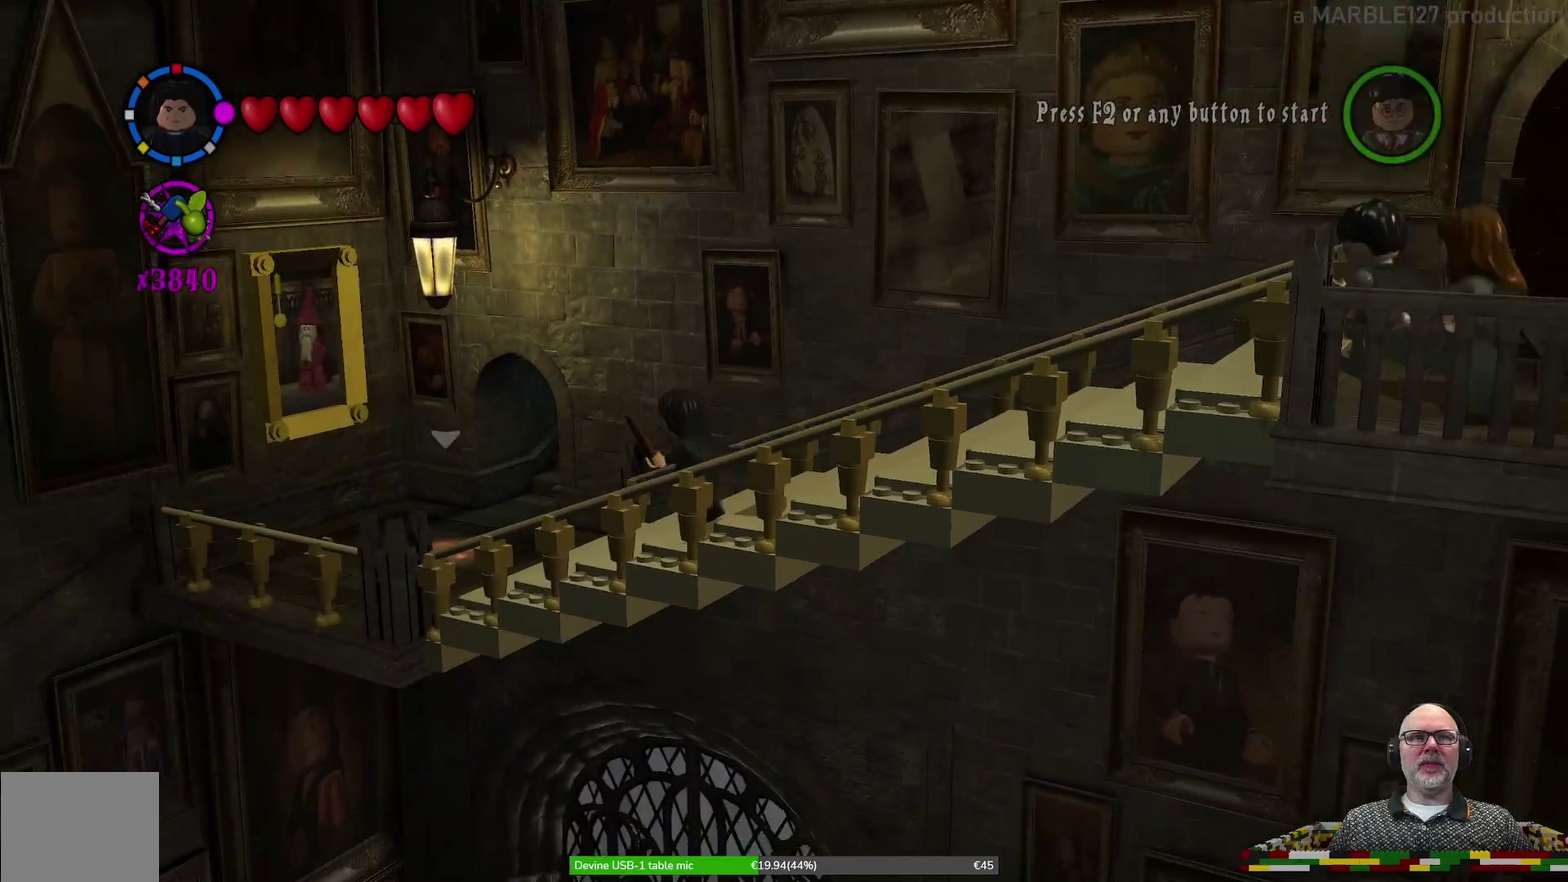
{"dt_ms": 900, "buttons": [], "left_stick": "up"}
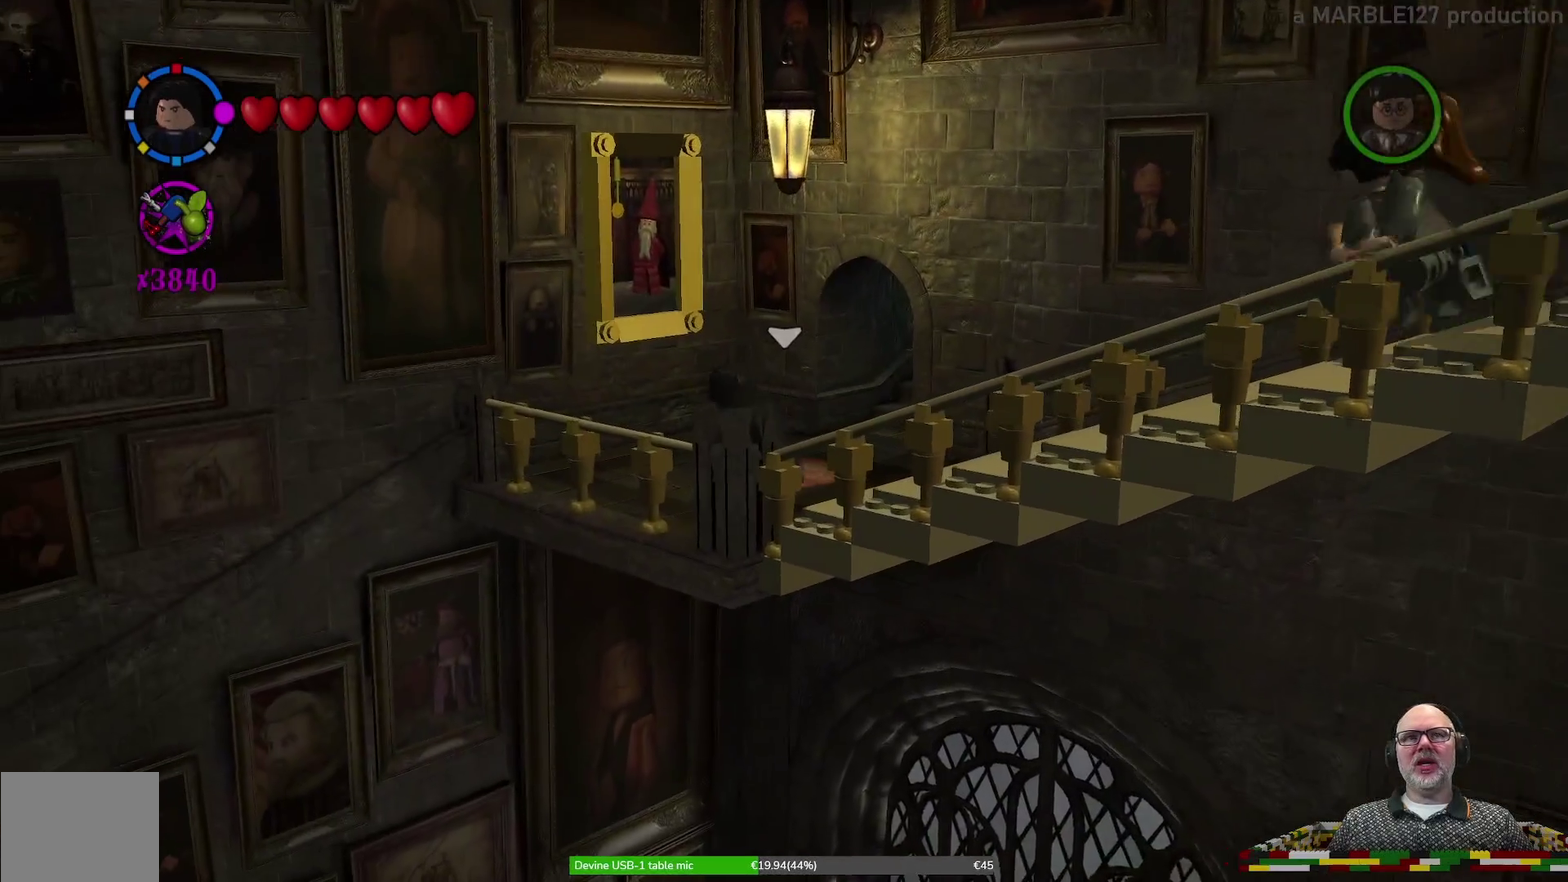
{"dt_ms": 300, "buttons": ["B"], "left_stick": "center", "events": [[100, "left_stick", "center"], [200, "B", "down"]]}
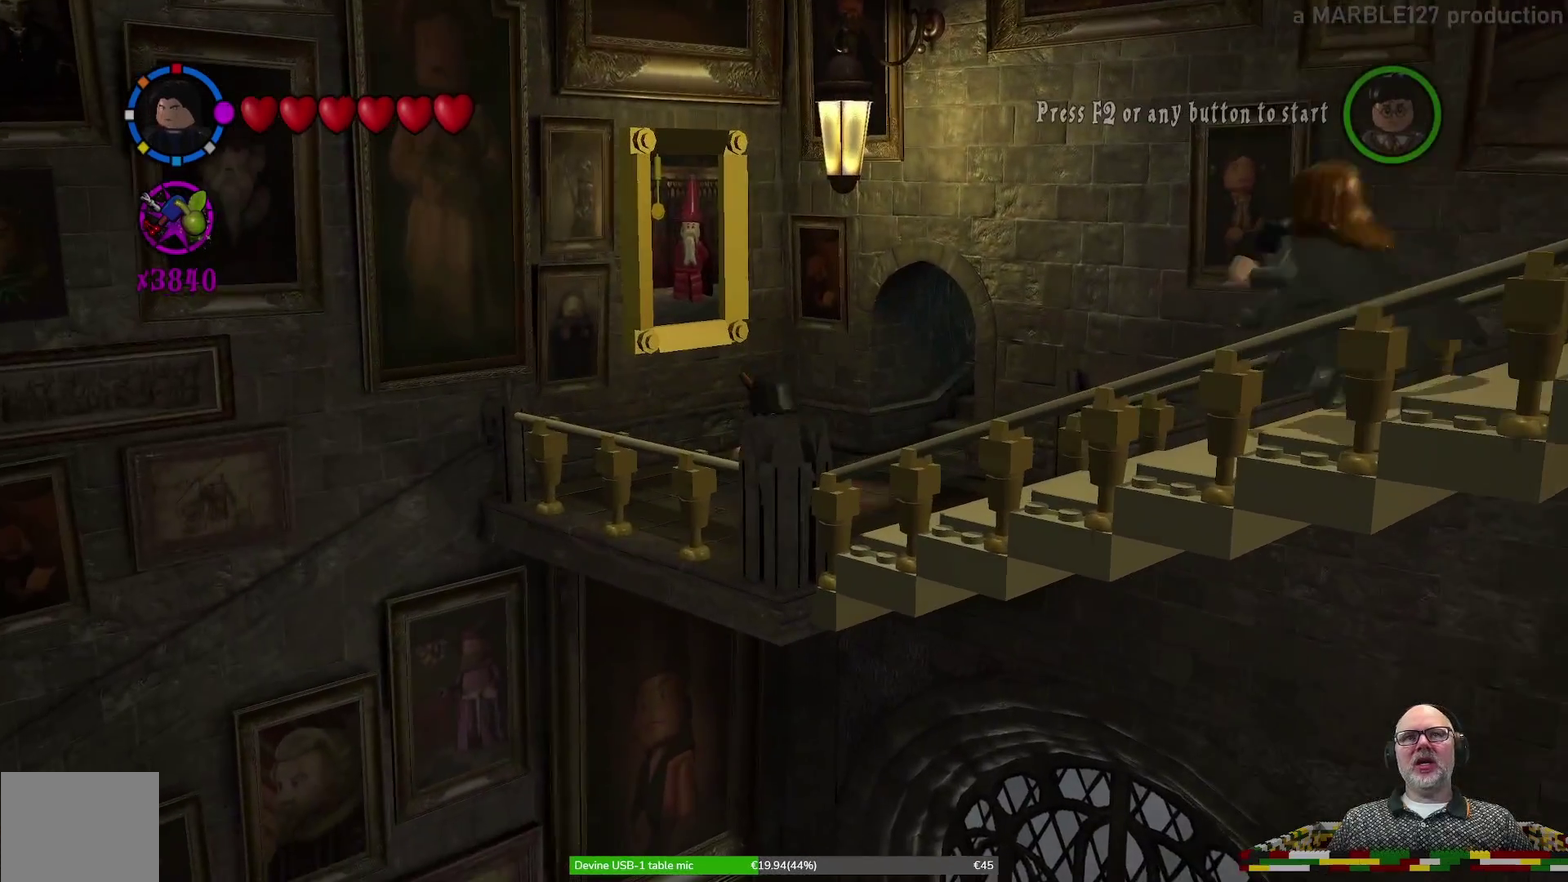
{"dt_ms": 600, "buttons": [], "left_stick": "center", "events": [[33, "B", "up"], [33, "left_stick", "right"], [200, "left_stick", "center"]]}
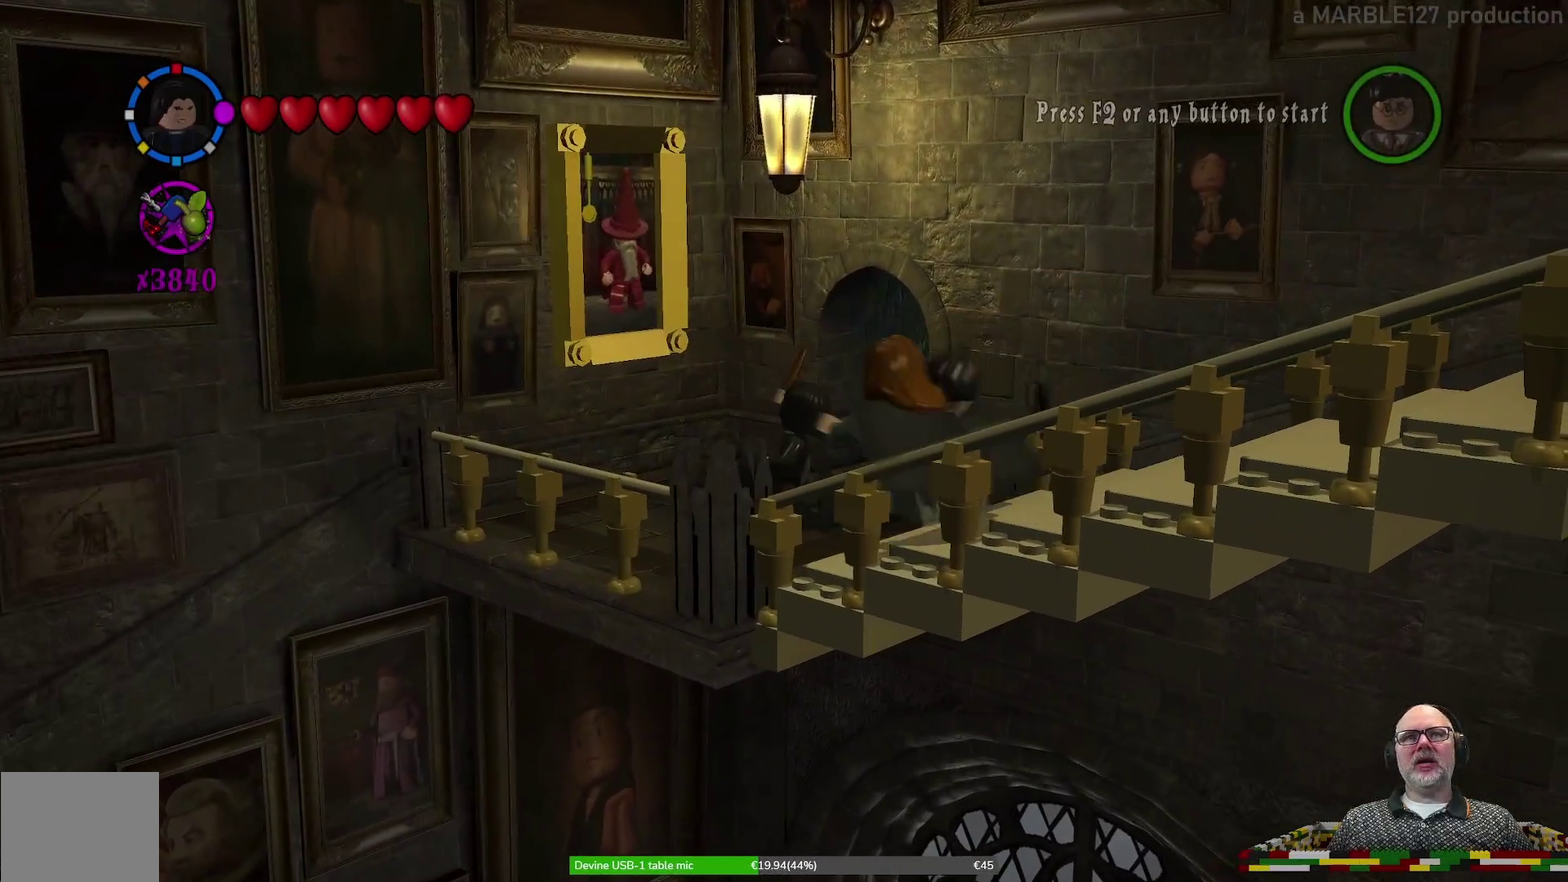
{"dt_ms": 400, "buttons": [], "left_stick": "center", "events": []}
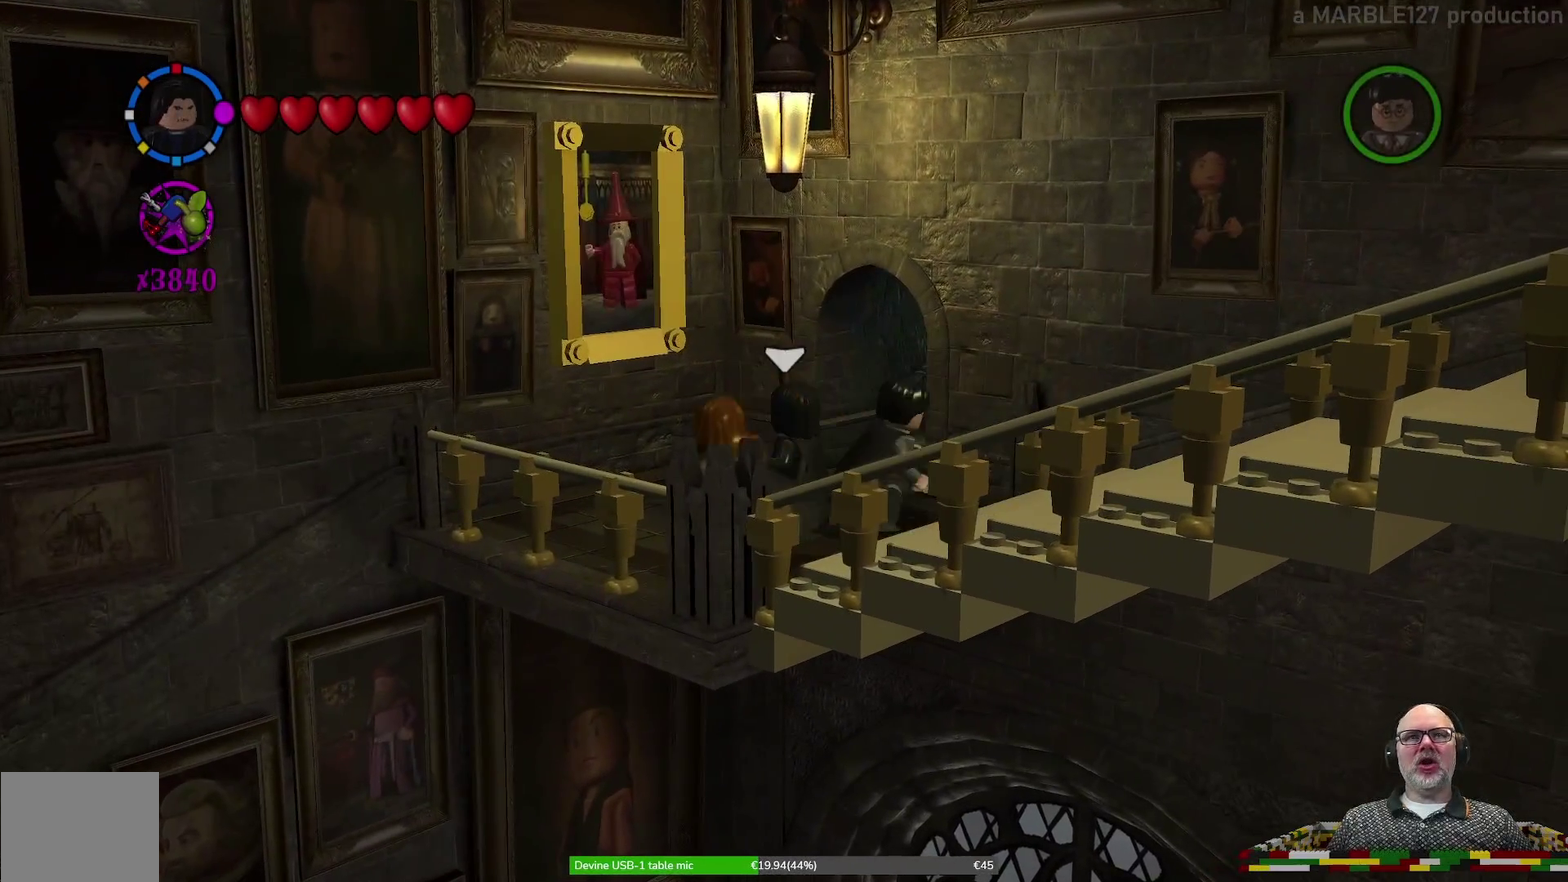
{"dt_ms": 500, "buttons": [], "left_stick": "center", "events": []}
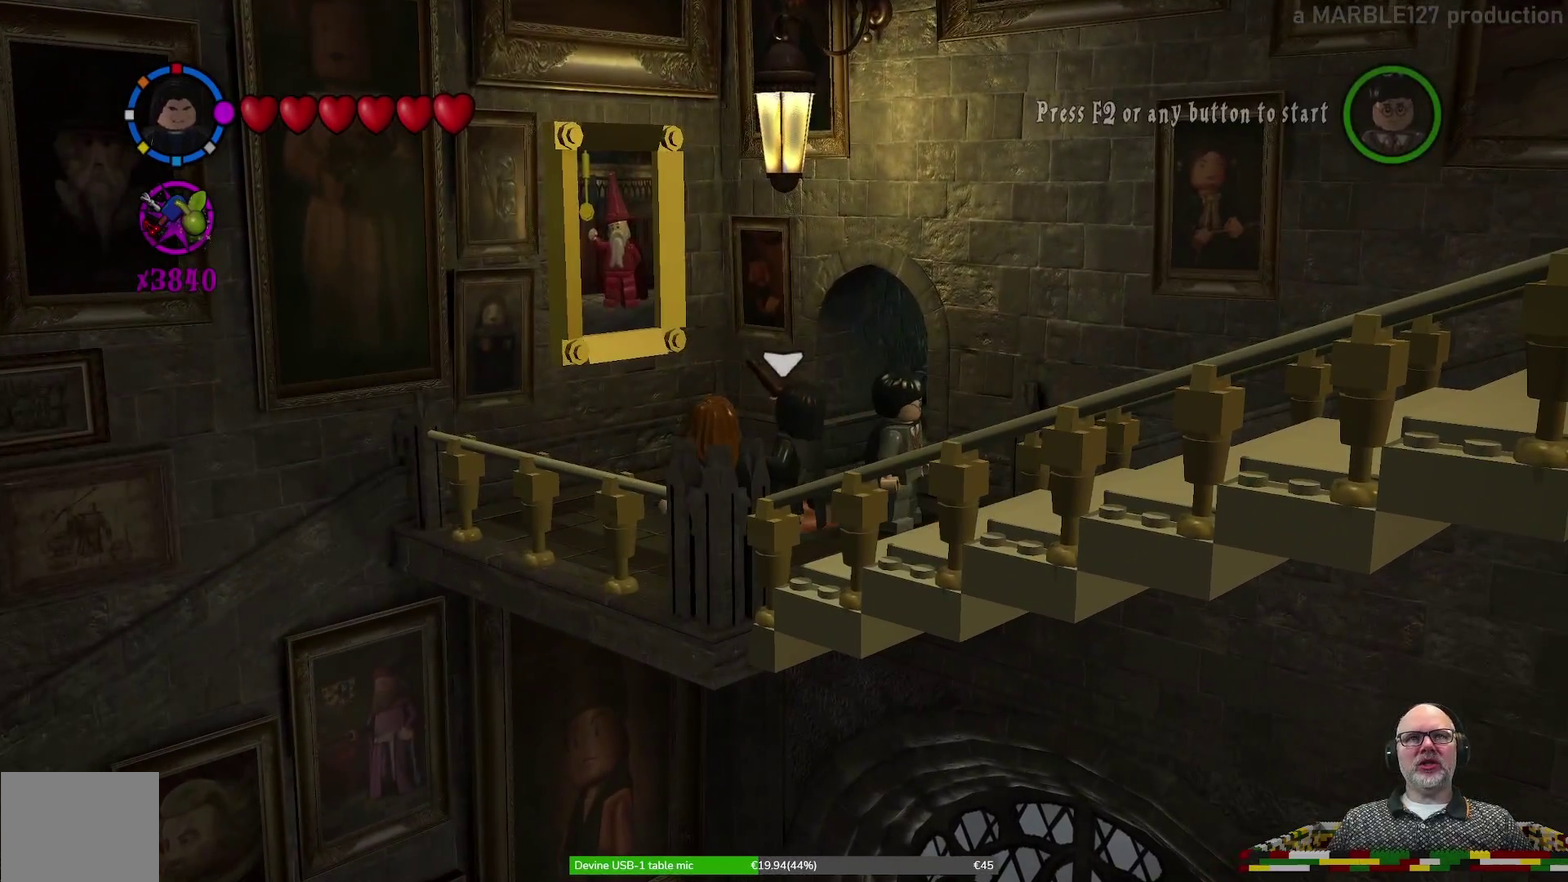
{"dt_ms": 500, "buttons": [], "left_stick": "center", "events": []}
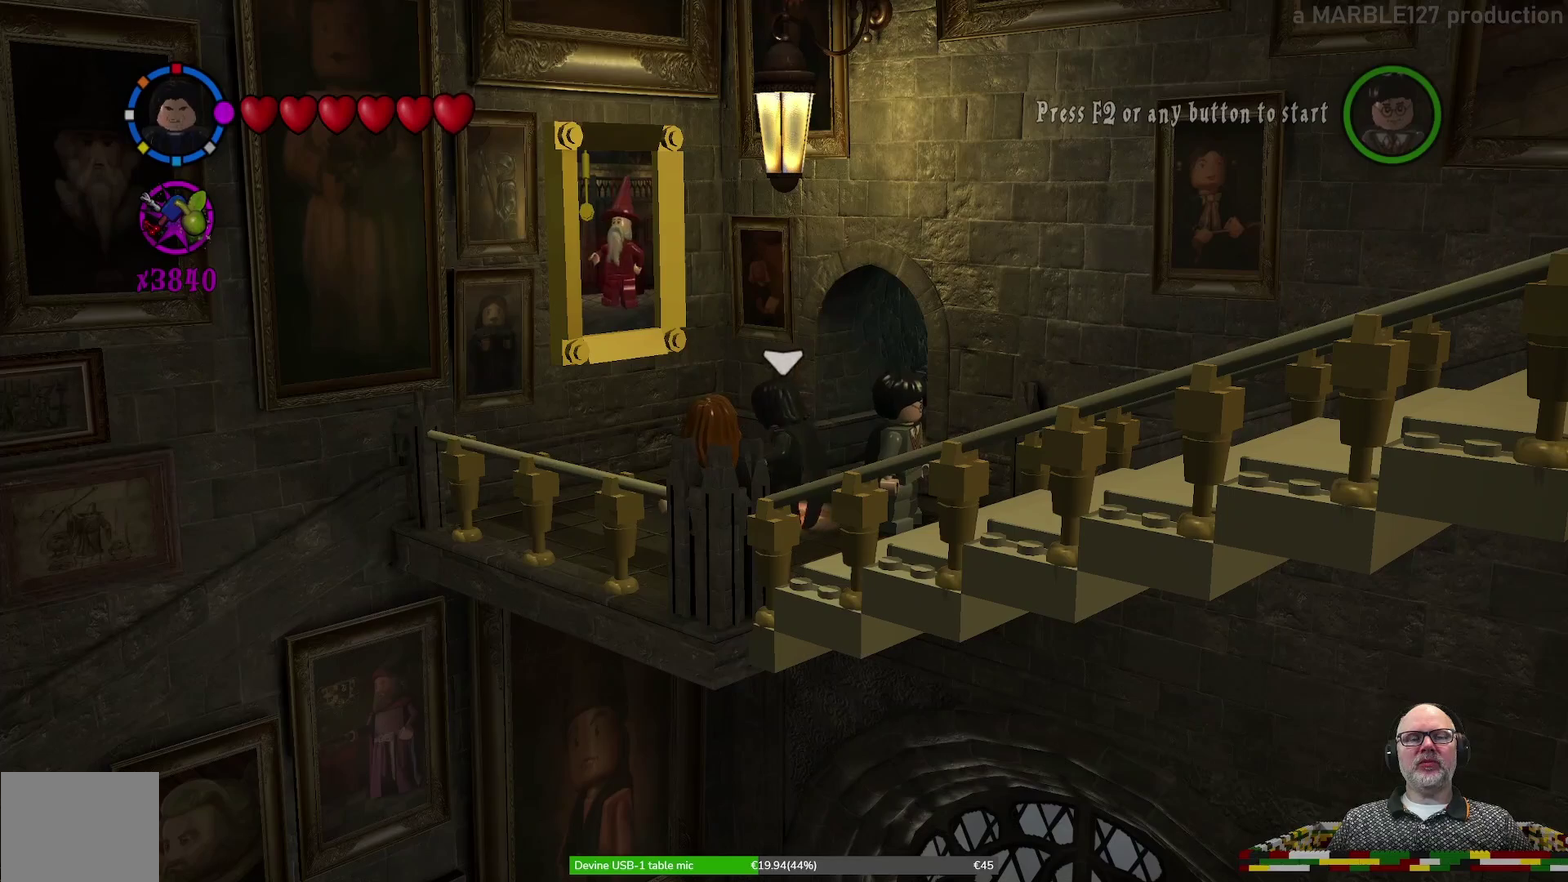
{"dt_ms": 500, "buttons": [], "left_stick": "center", "events": []}
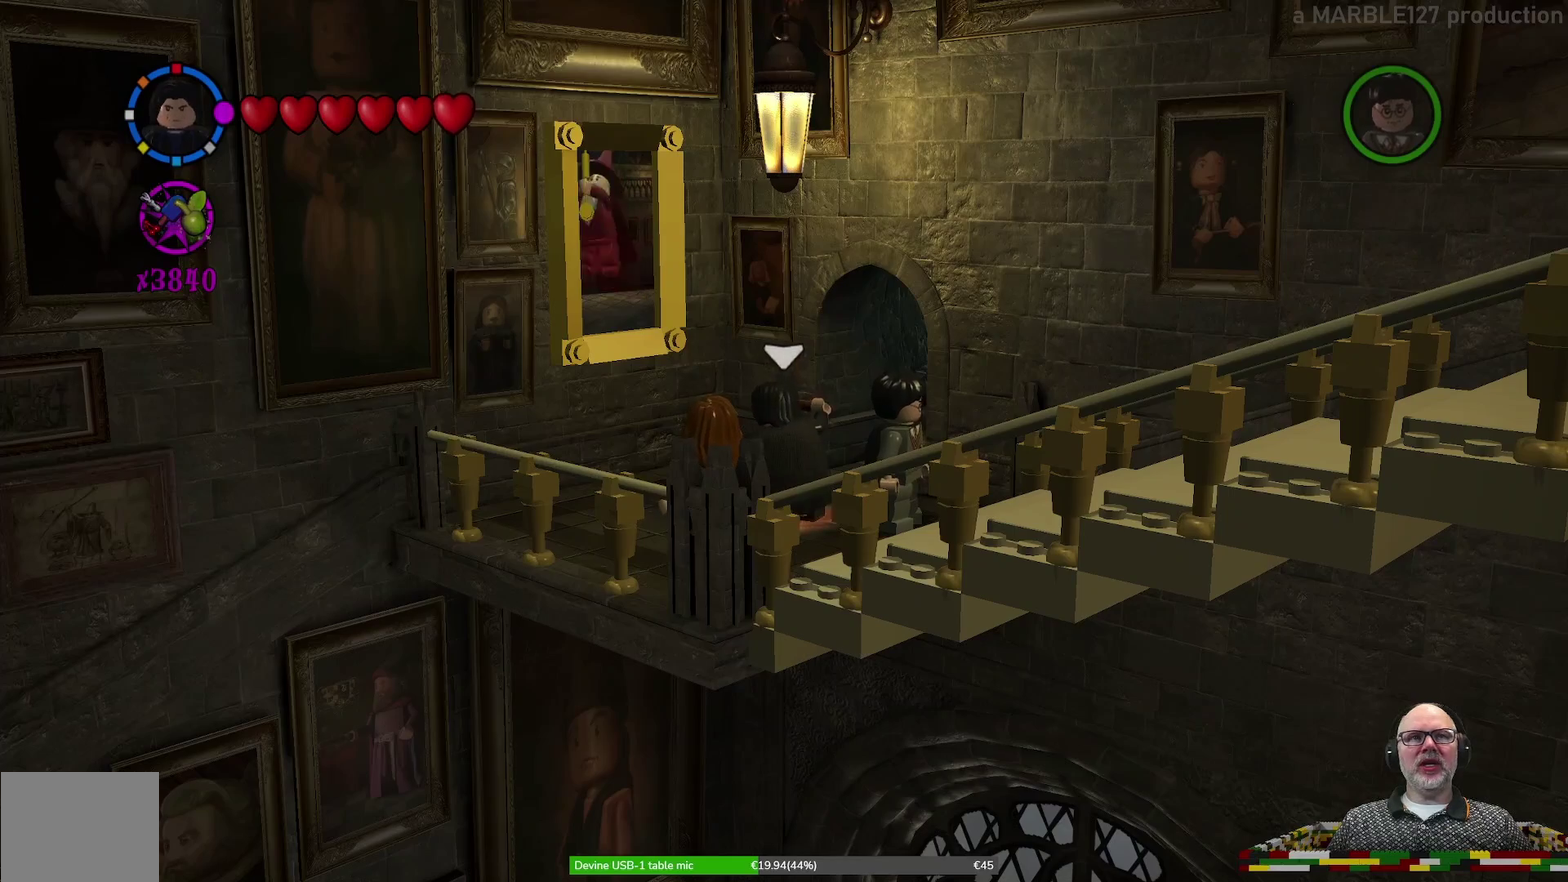
{"dt_ms": 500, "buttons": [], "left_stick": "center", "events": []}
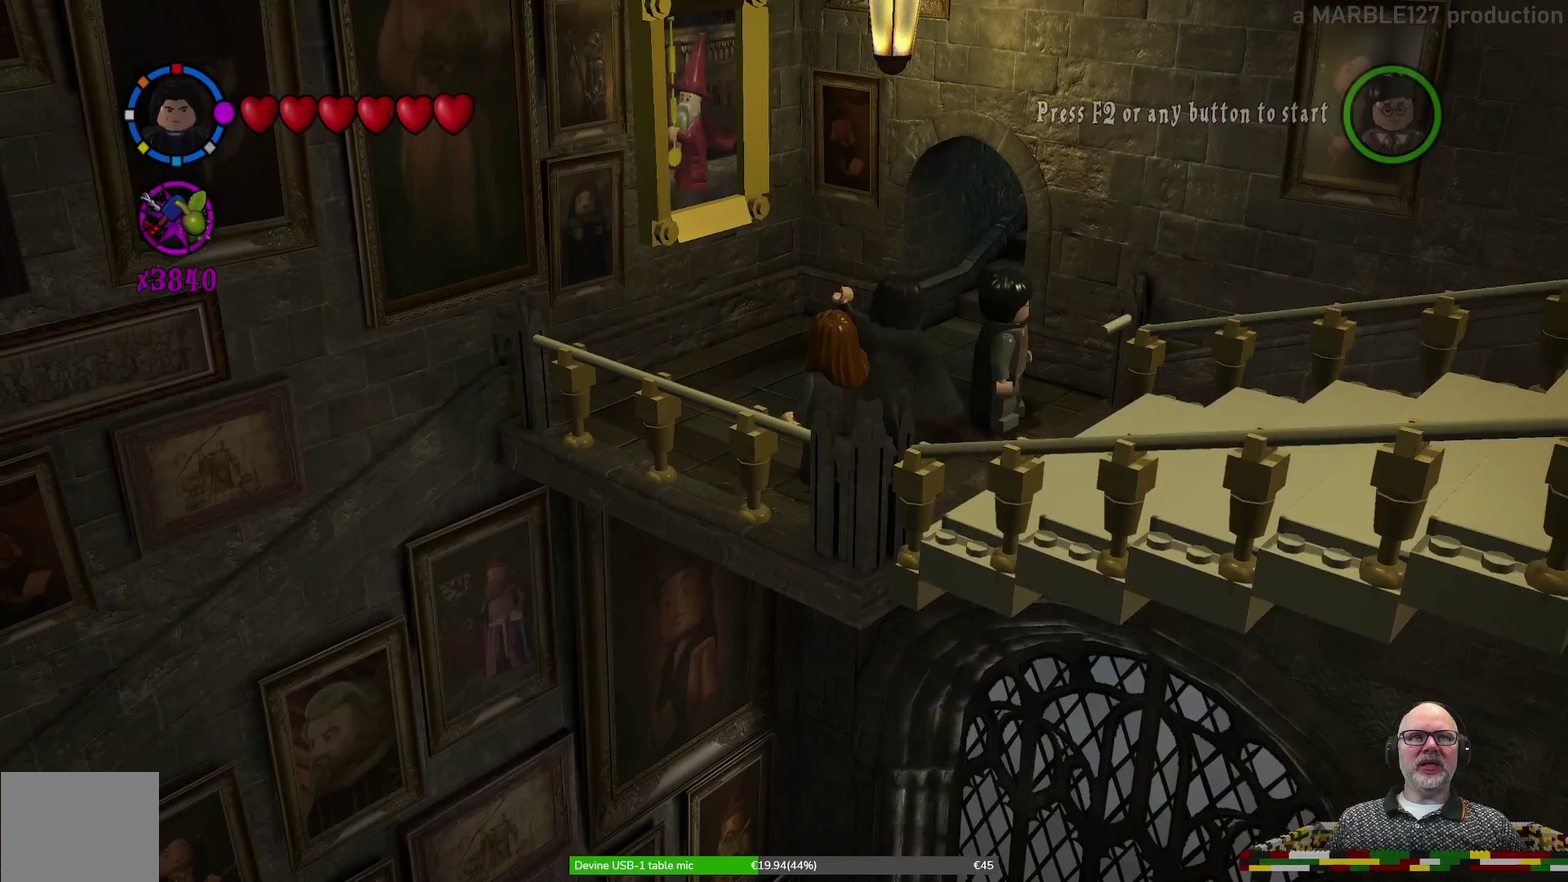
{"dt_ms": 500, "buttons": [], "left_stick": "center", "events": []}
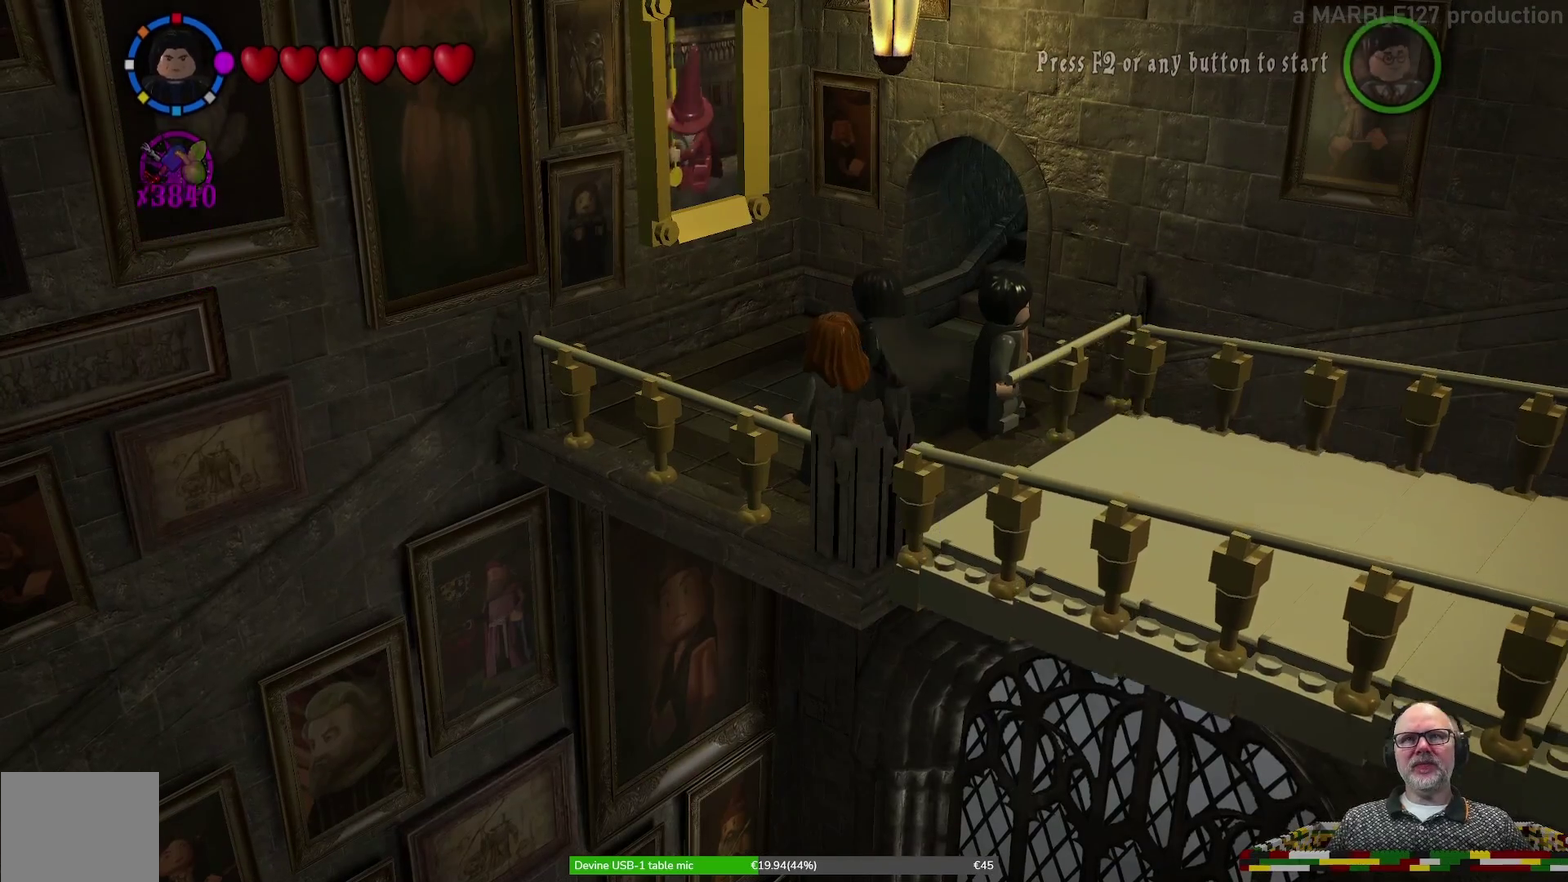
{"dt_ms": 500, "buttons": [], "left_stick": "center", "events": []}
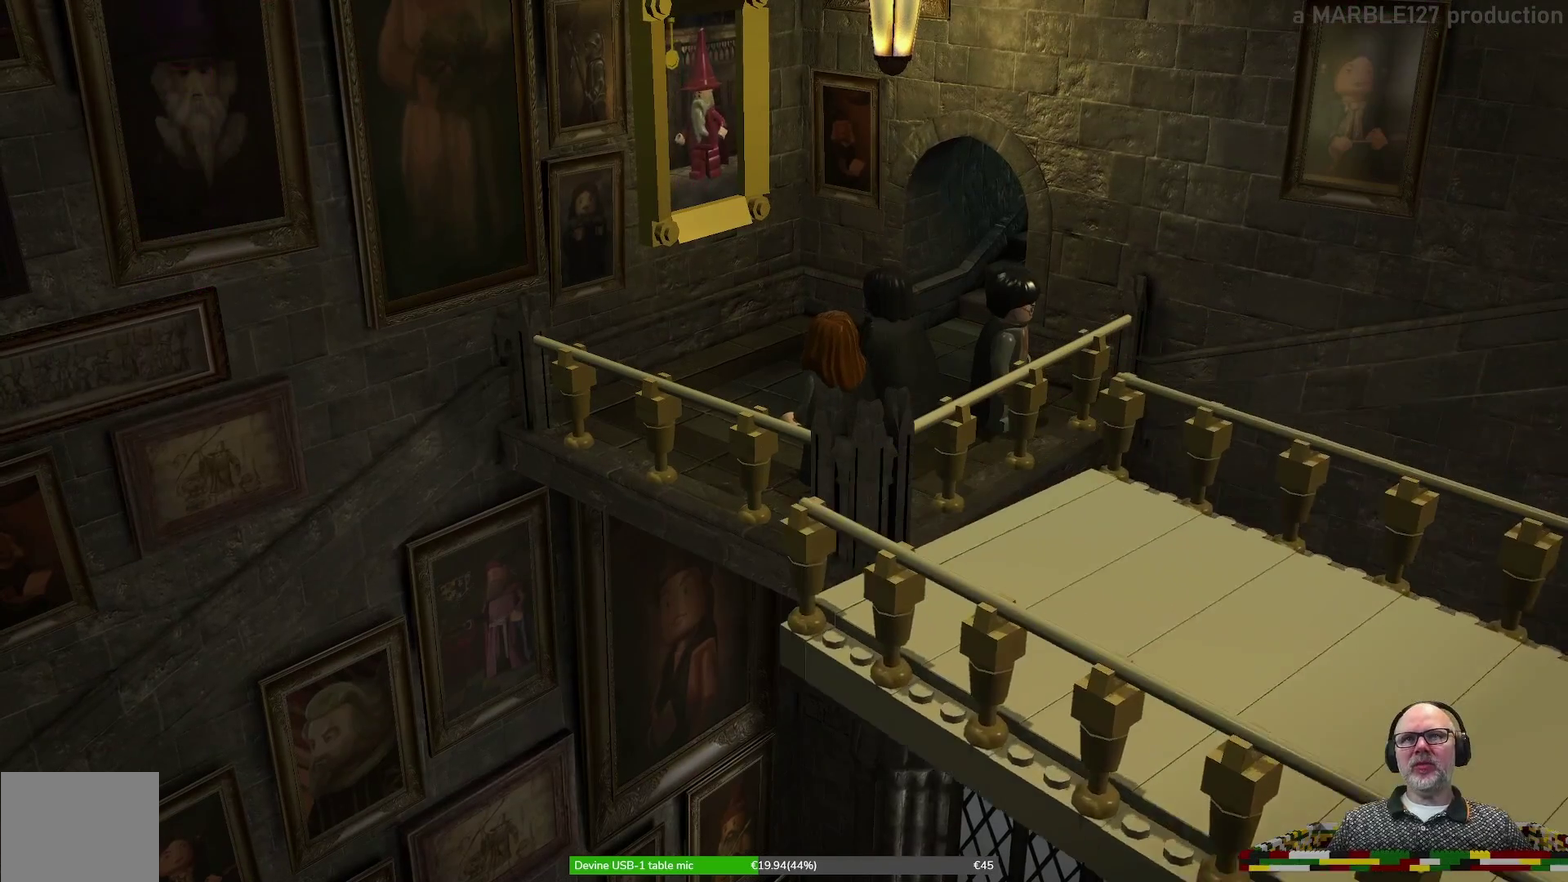
{"dt_ms": 500, "buttons": [], "left_stick": "center", "events": []}